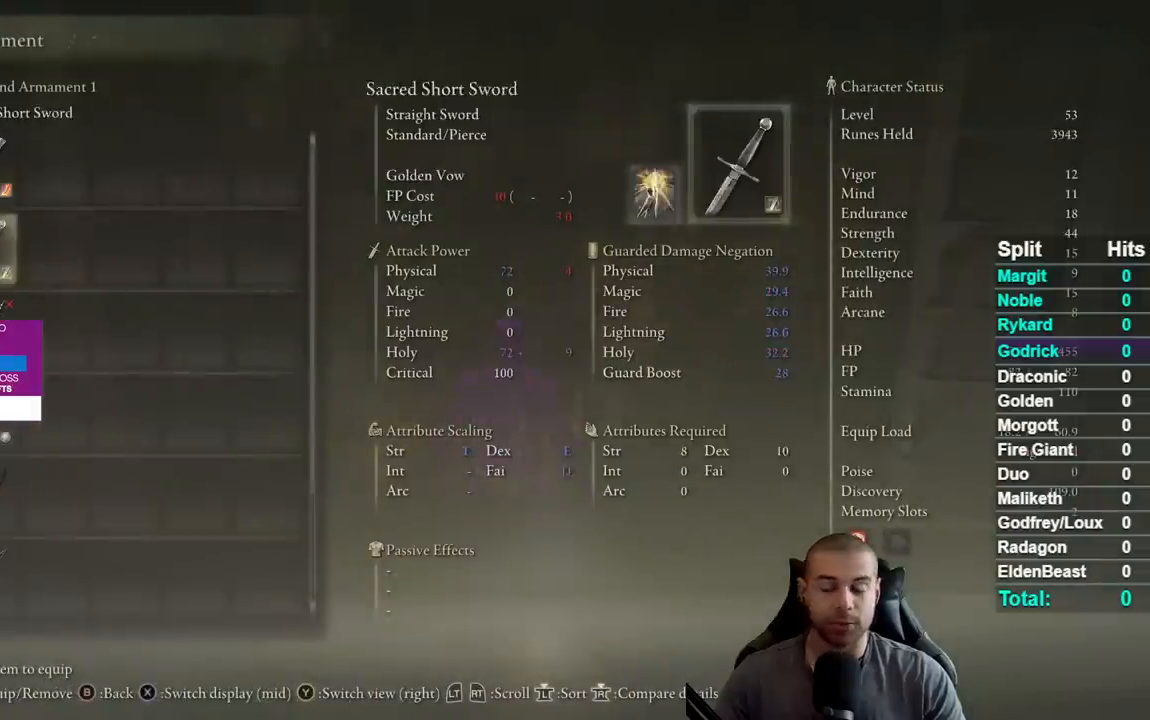
Gameplay with a controller (Xbox layout); each line is a JSON object with the inputs held at the frame after it. "events" lists button and stick changes between this image and that frame as [ms after this image, input, new state], when the widget could be followed in between.
{"buttons": [], "left_stick": "center", "right_stick": "center", "events": [[33, "DPAD_UP", "down"], [133, "DPAD_UP", "up"]]}
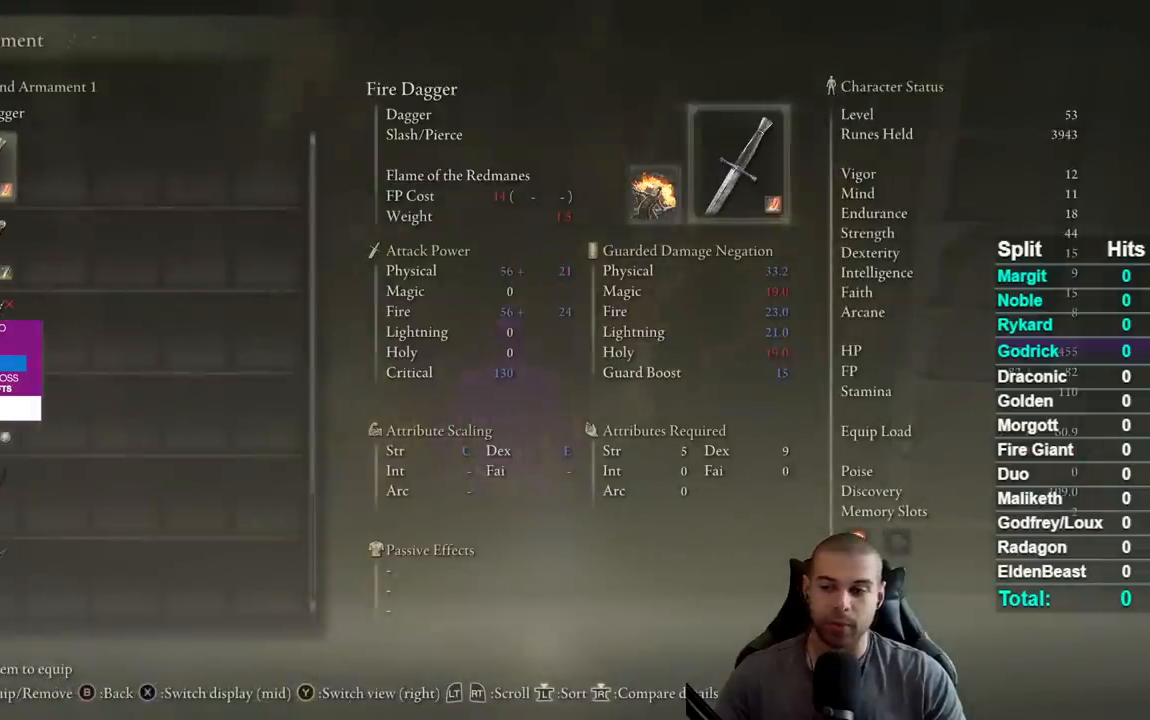
{"buttons": [], "left_stick": "center", "right_stick": "center", "events": []}
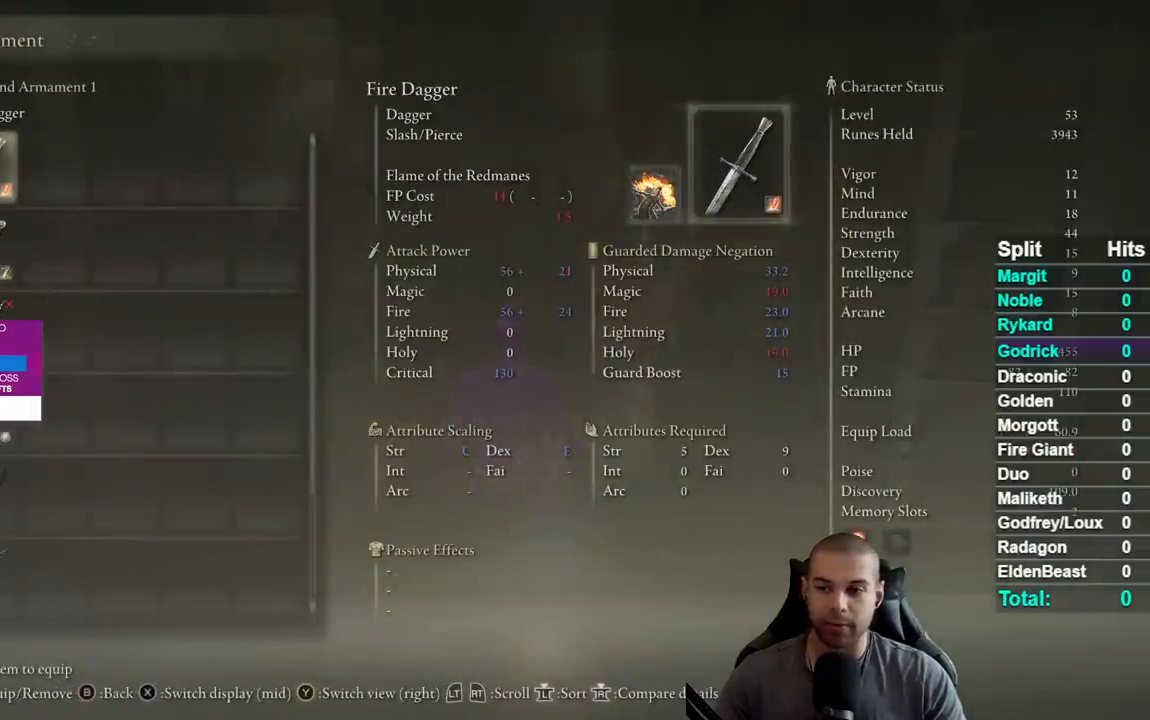
{"buttons": [], "left_stick": "center", "right_stick": "center", "events": []}
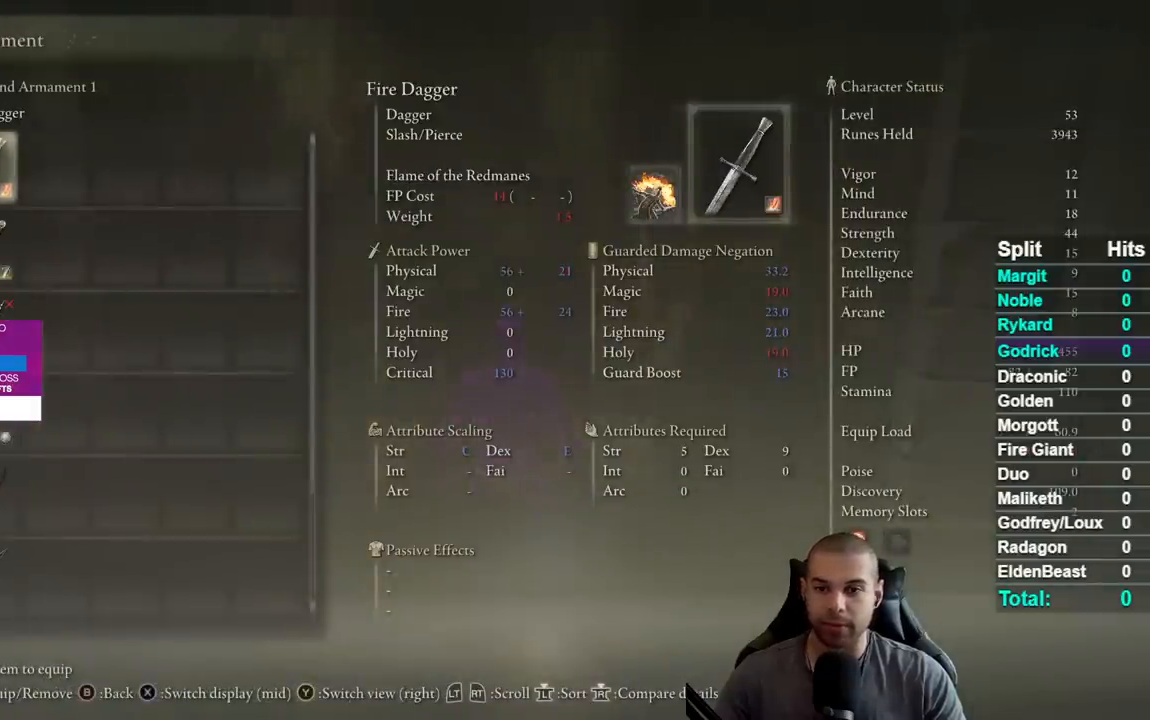
{"buttons": [], "left_stick": "center", "right_stick": "center", "events": [[83, "B", "down"], [183, "B", "up"]]}
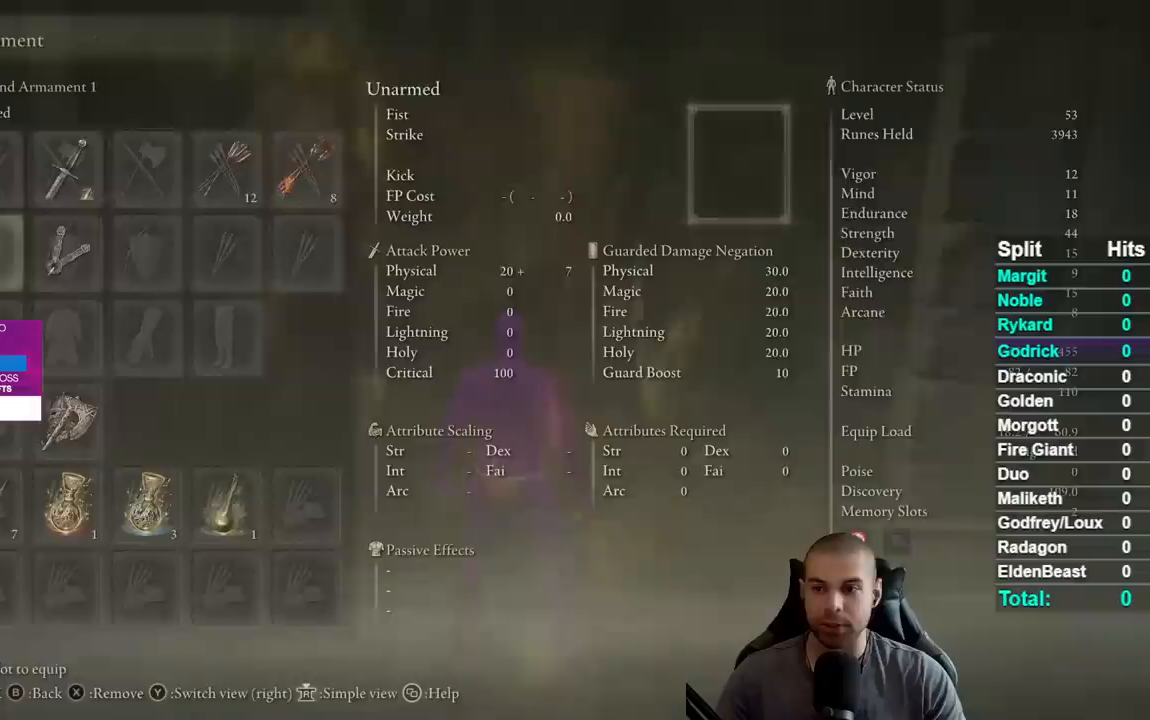
{"buttons": [], "left_stick": "center", "right_stick": "center", "events": [[267, "A", "down"], [367, "A", "up"]]}
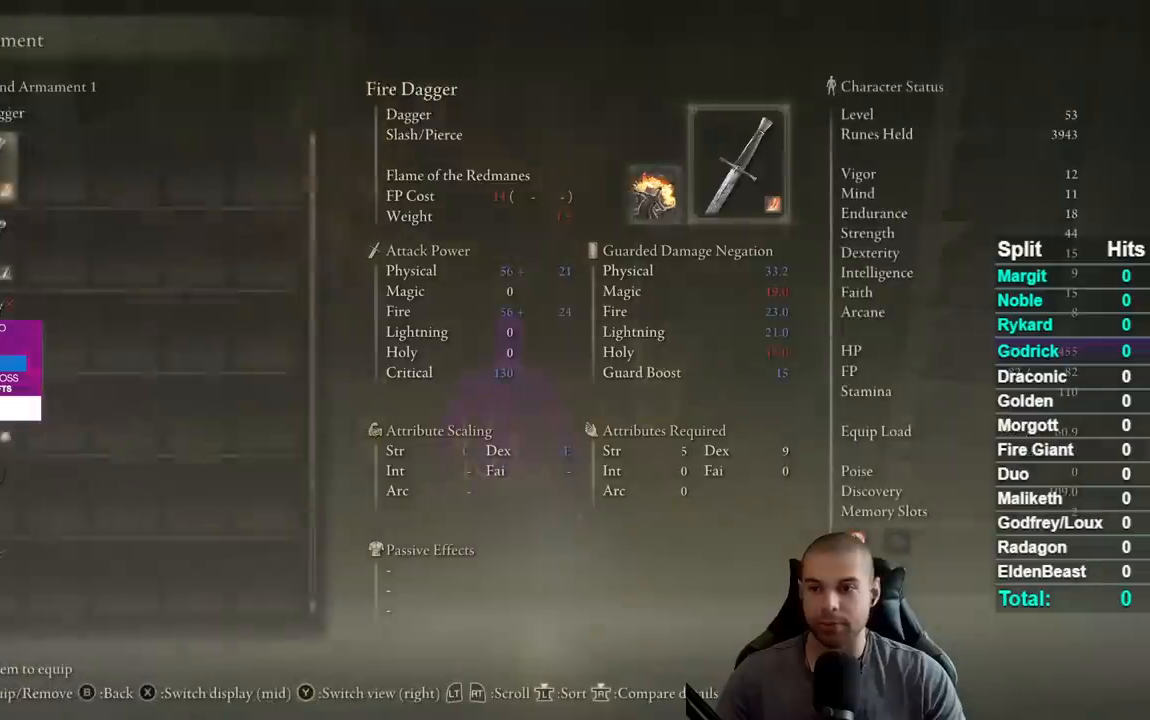
{"buttons": [], "left_stick": "center", "right_stick": "center", "events": [[217, "DPAD_DOWN", "down"], [333, "DPAD_DOWN", "up"]]}
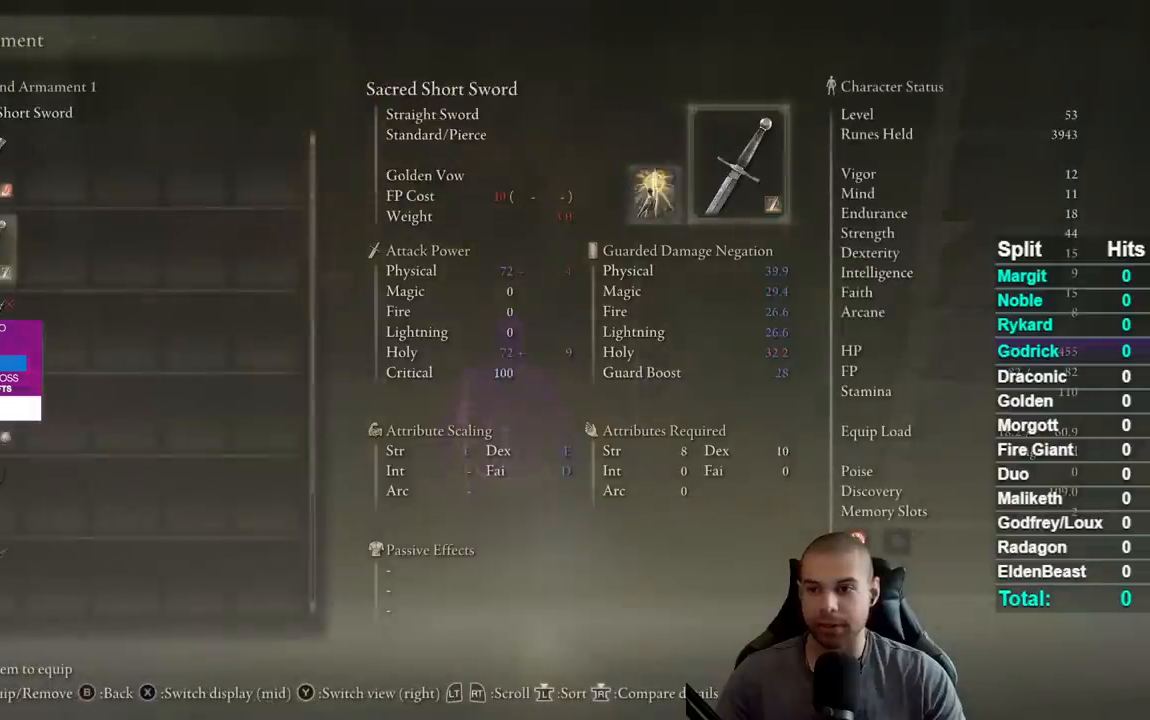
{"buttons": [], "left_stick": "center", "right_stick": "center", "events": [[50, "DPAD_UP", "down"], [183, "DPAD_UP", "up"]]}
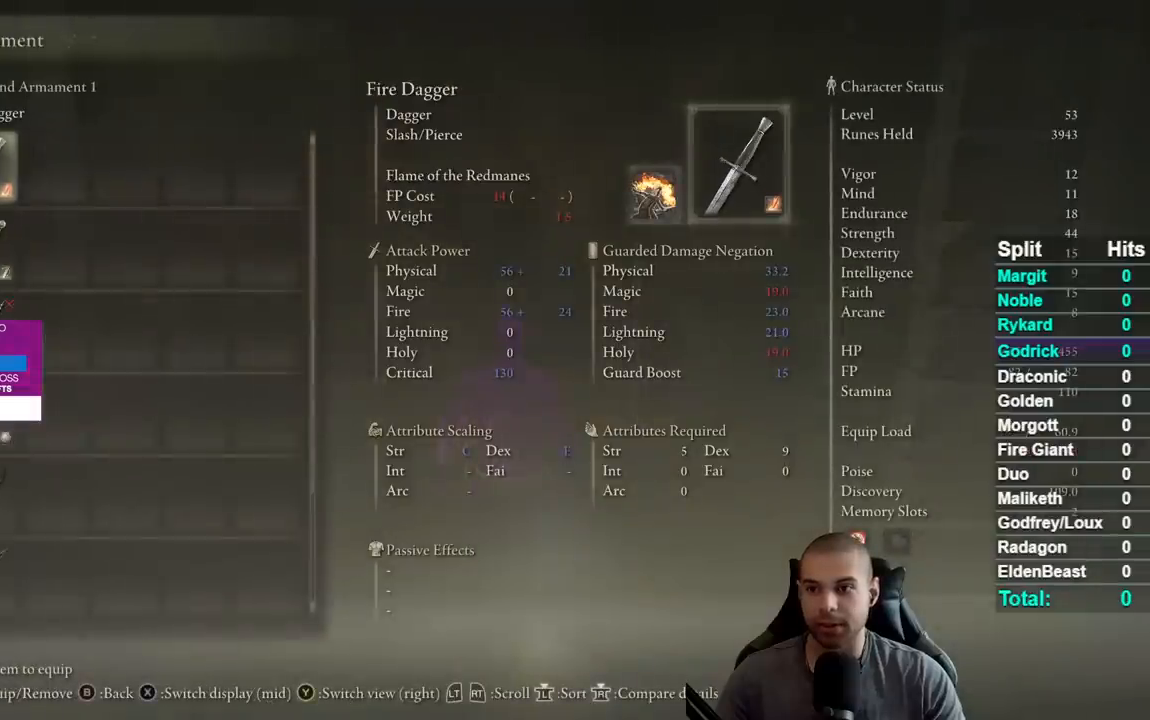
{"buttons": [], "left_stick": "center", "right_stick": "center", "events": [[100, "A", "down"], [167, "A", "up"], [283, "B", "down"], [383, "B", "up"]]}
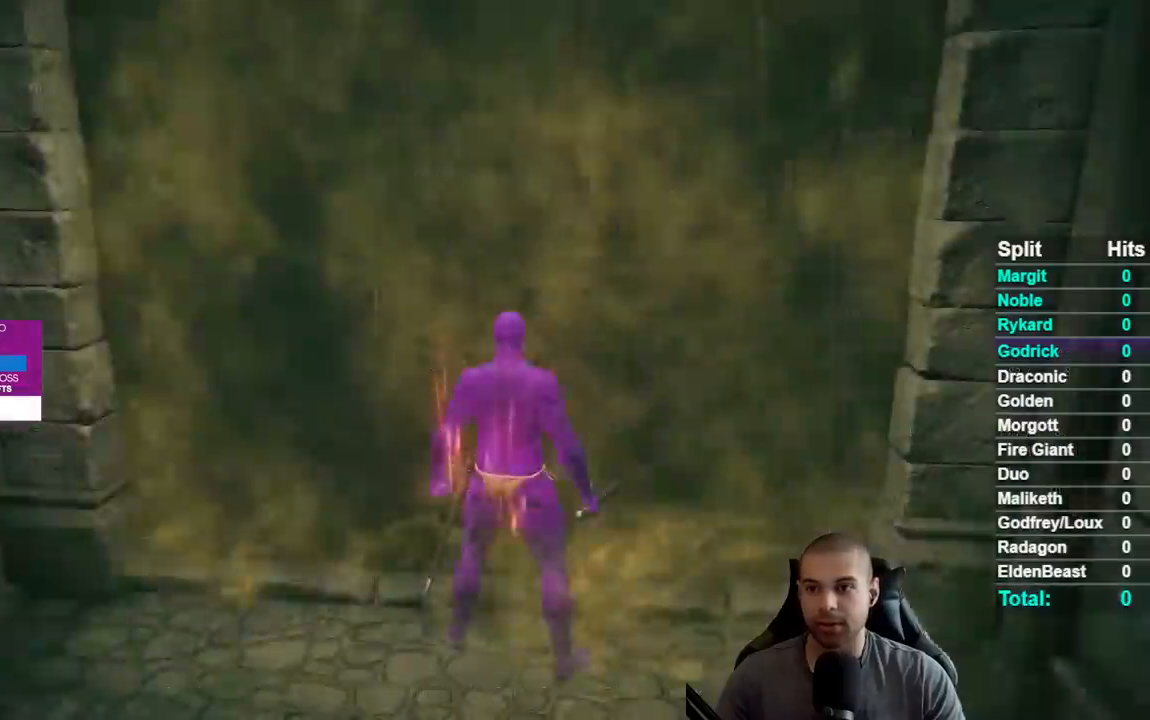
{"buttons": [], "left_stick": "center", "right_stick": "center", "events": [[383, "DPAD_DOWN", "down"], [500, "DPAD_DOWN", "up"]]}